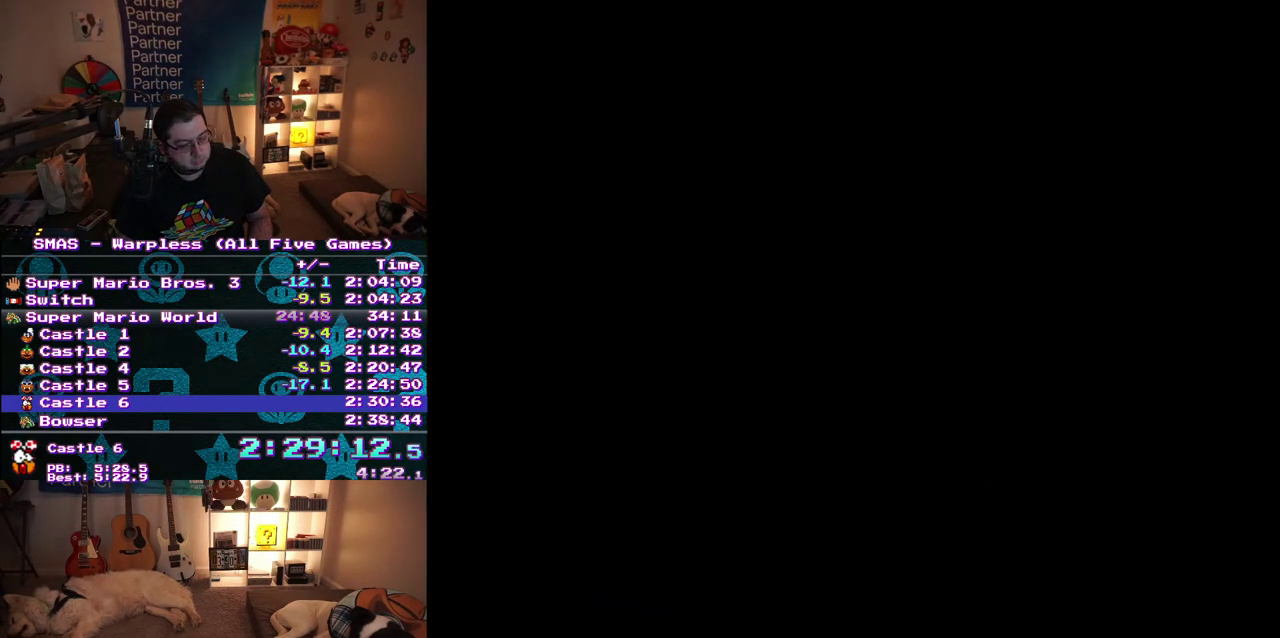
Gameplay with a controller (Nintendo layout); each line is a JSON object with the inputs held at the frame after it. "events" lists button and stick changes between this image and that frame as [ms after this image, input, new state], when the widget could be followed in between. Not read: A B L3 R3.
{"buttons": ["DPAD_DOWN"], "events": [[450, "DPAD_DOWN", "down"]]}
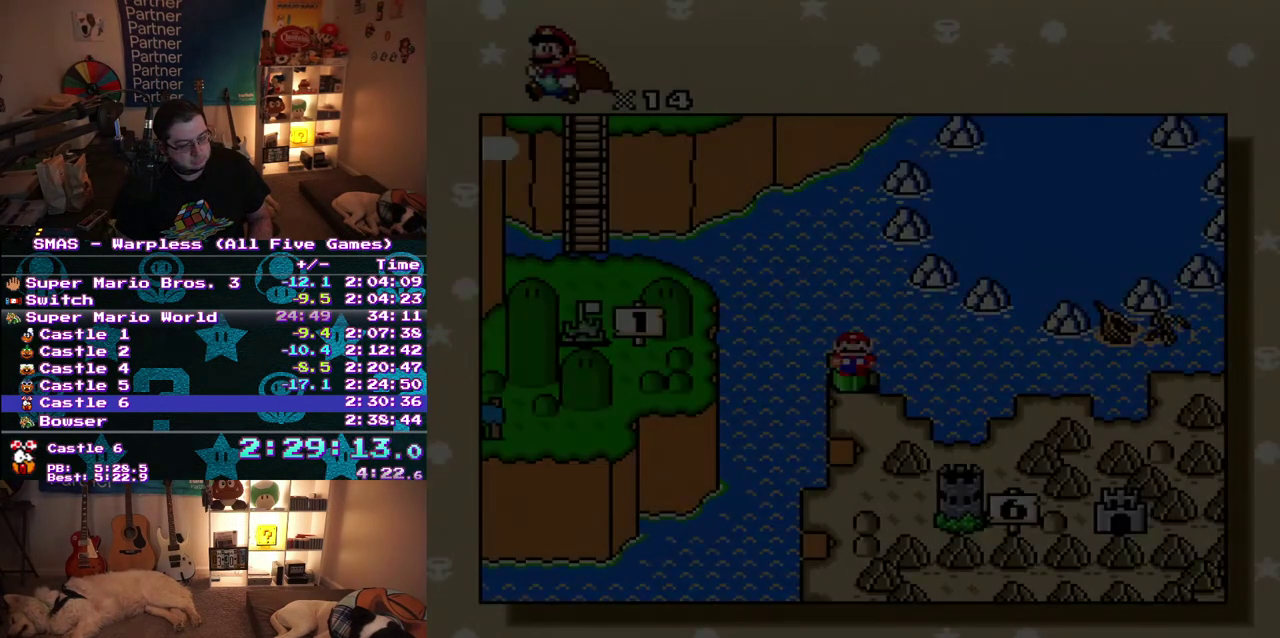
{"buttons": ["DPAD_DOWN"], "events": [[33, "DPAD_DOWN", "up"], [117, "DPAD_DOWN", "down"], [200, "DPAD_DOWN", "up"], [283, "DPAD_DOWN", "down"], [367, "DPAD_DOWN", "up"], [450, "DPAD_DOWN", "down"]]}
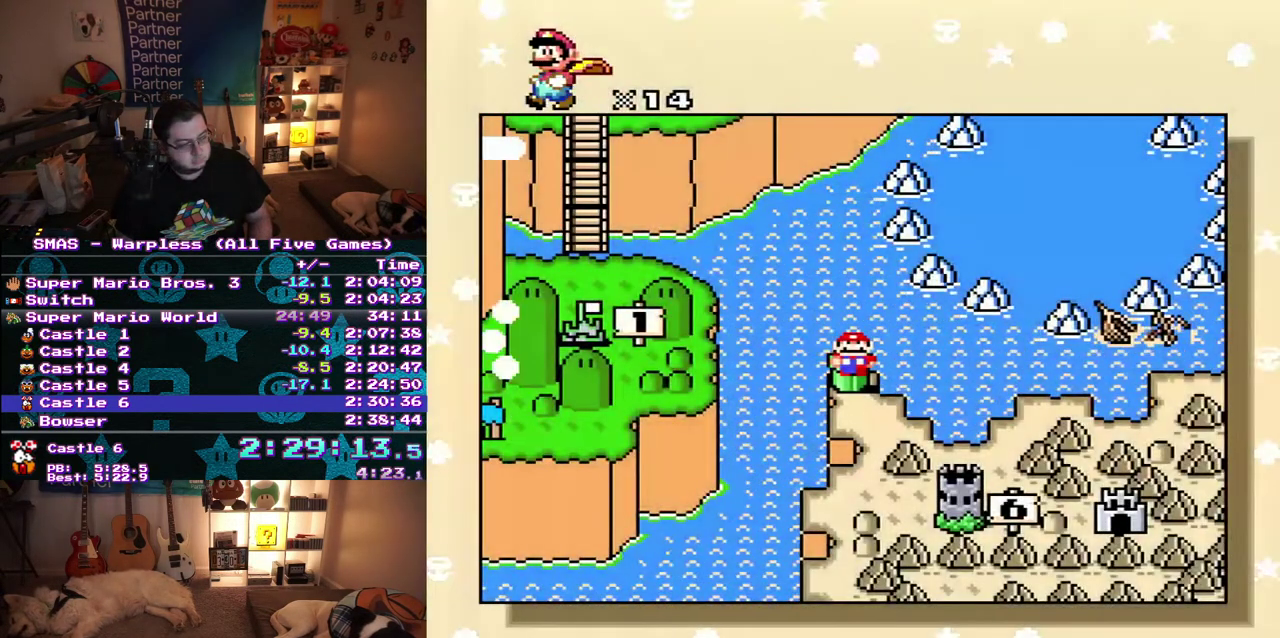
{"buttons": [], "events": [[33, "DPAD_DOWN", "up"], [133, "DPAD_DOWN", "down"], [250, "DPAD_DOWN", "up"]]}
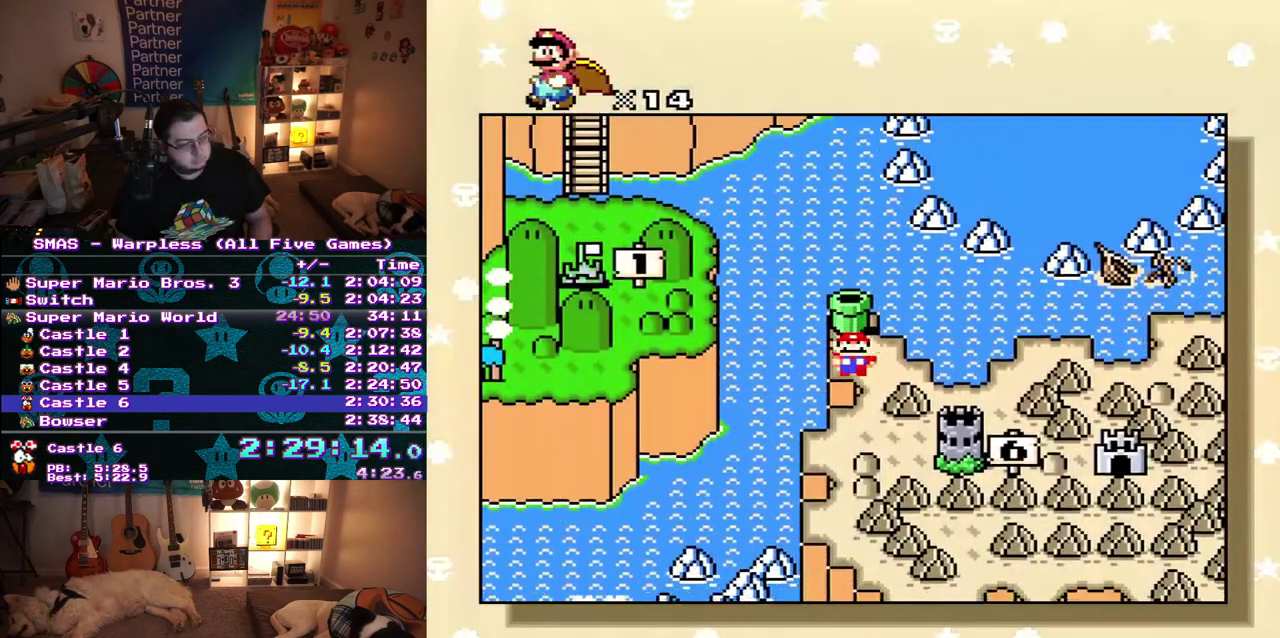
{"buttons": [], "events": []}
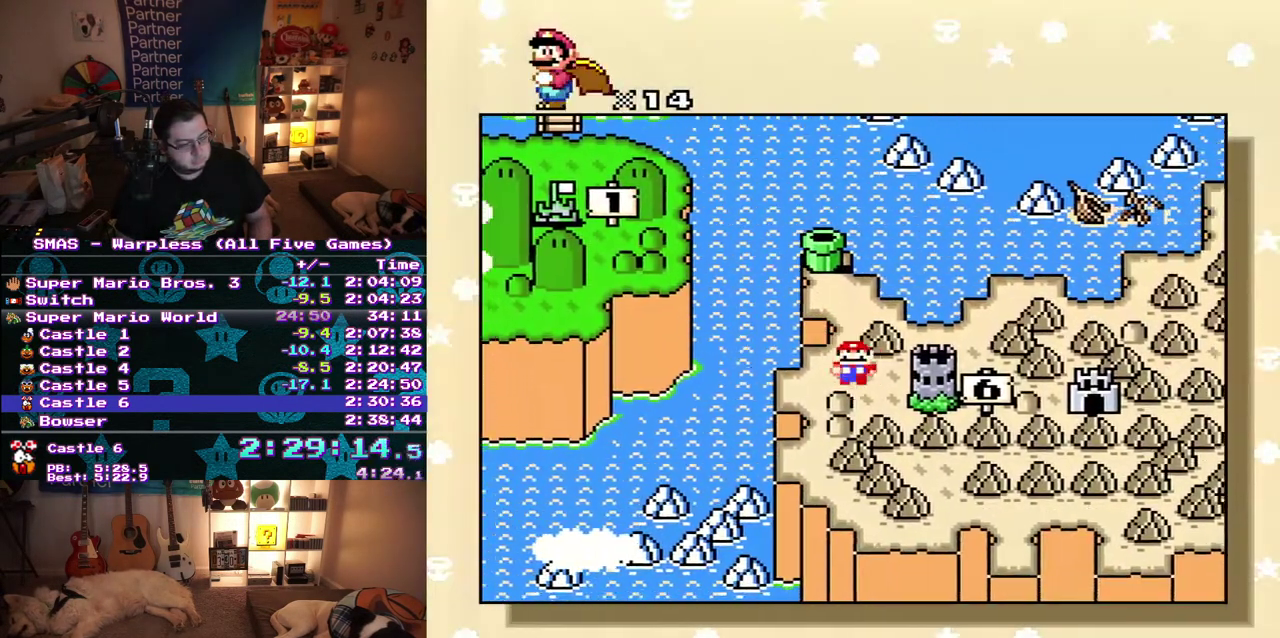
{"buttons": [], "events": []}
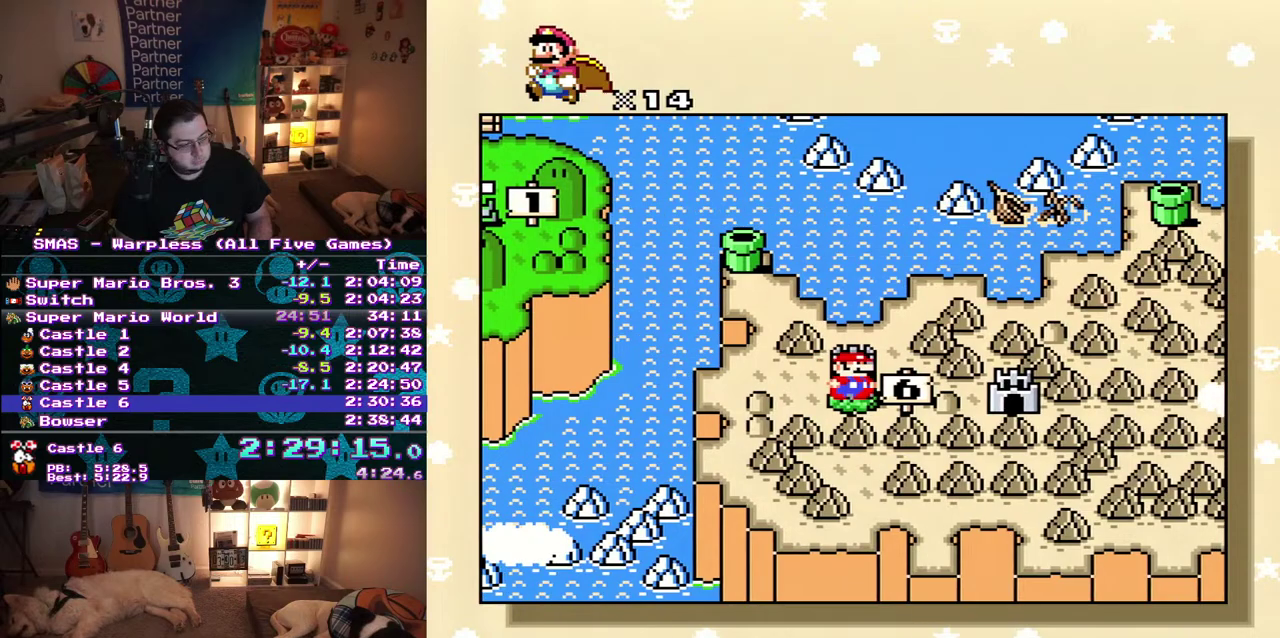
{"buttons": [], "events": []}
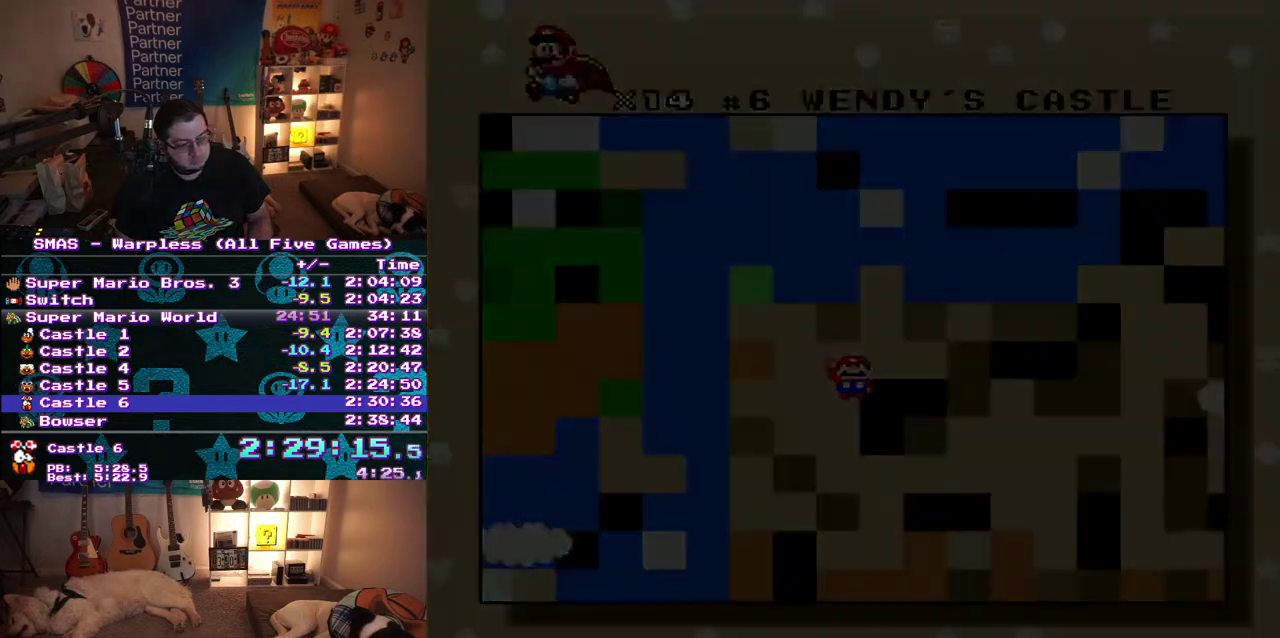
{"buttons": [], "events": []}
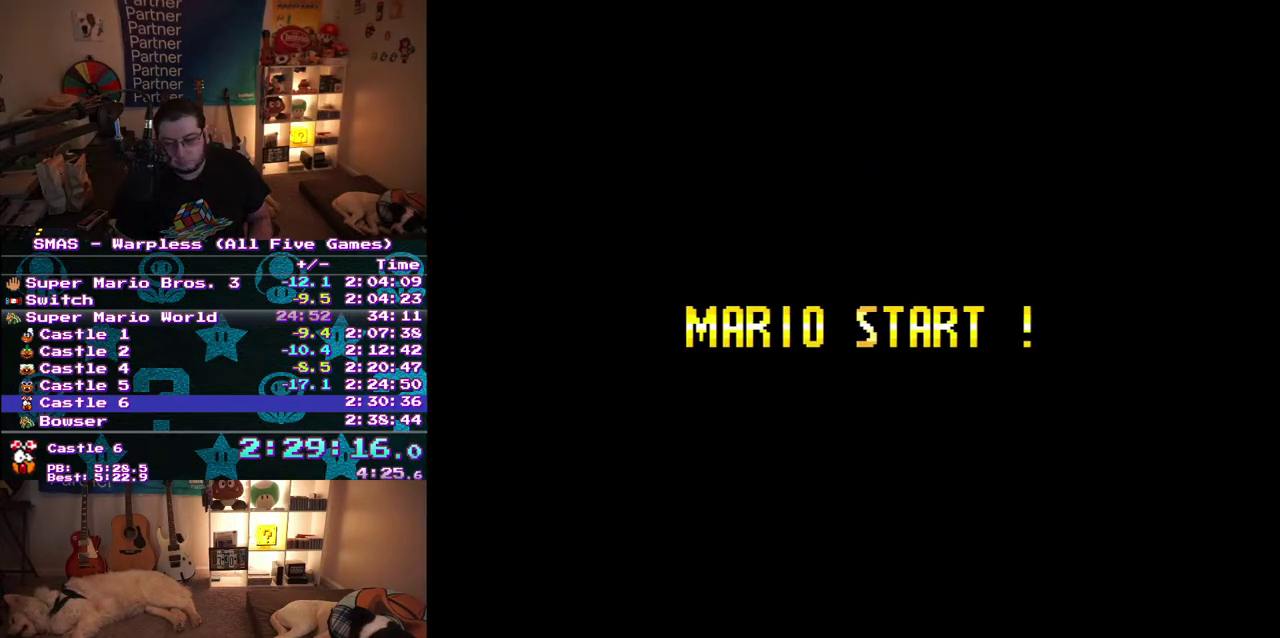
{"buttons": [], "events": []}
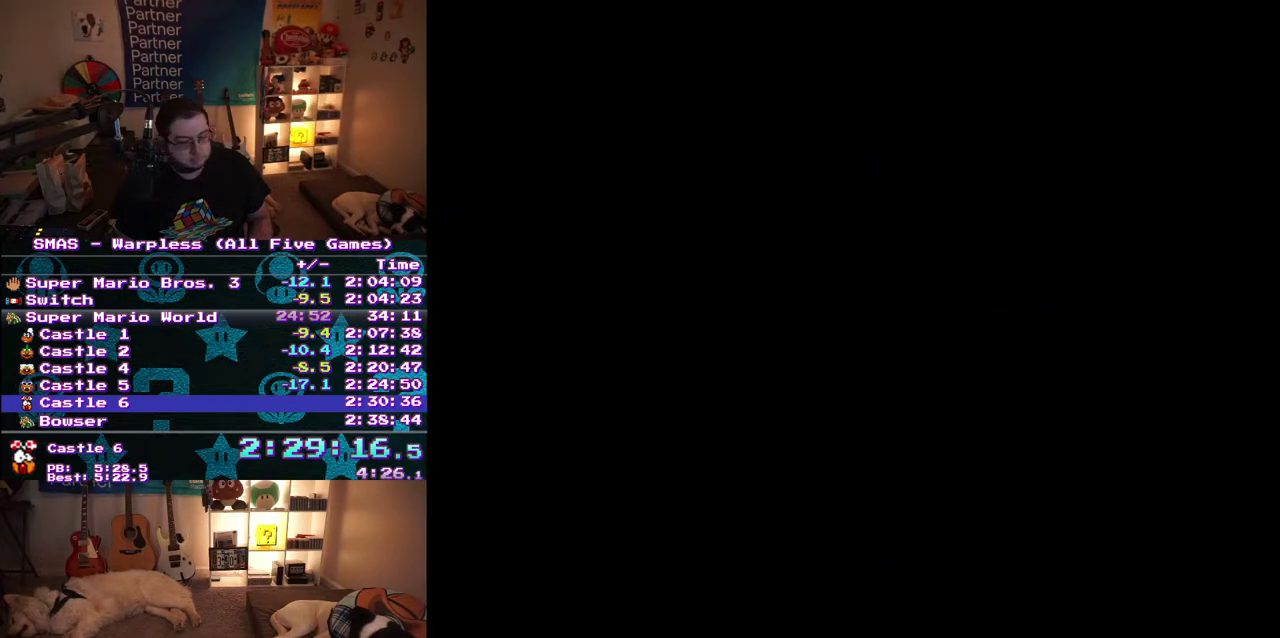
{"buttons": [], "events": []}
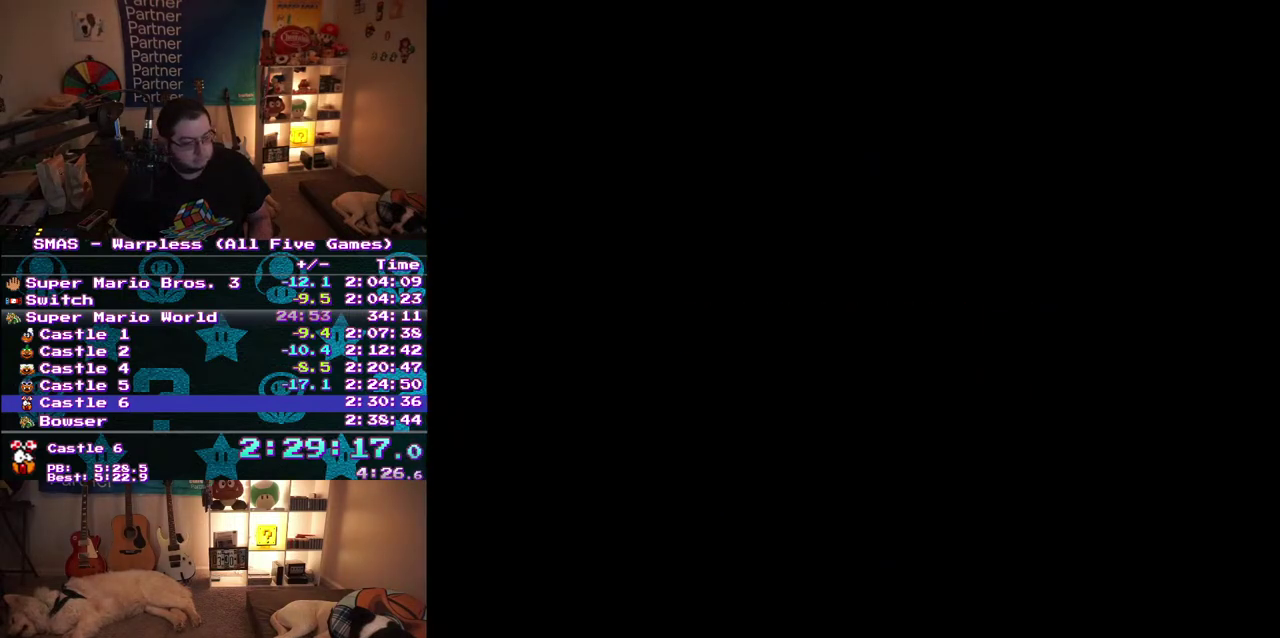
{"buttons": [], "events": []}
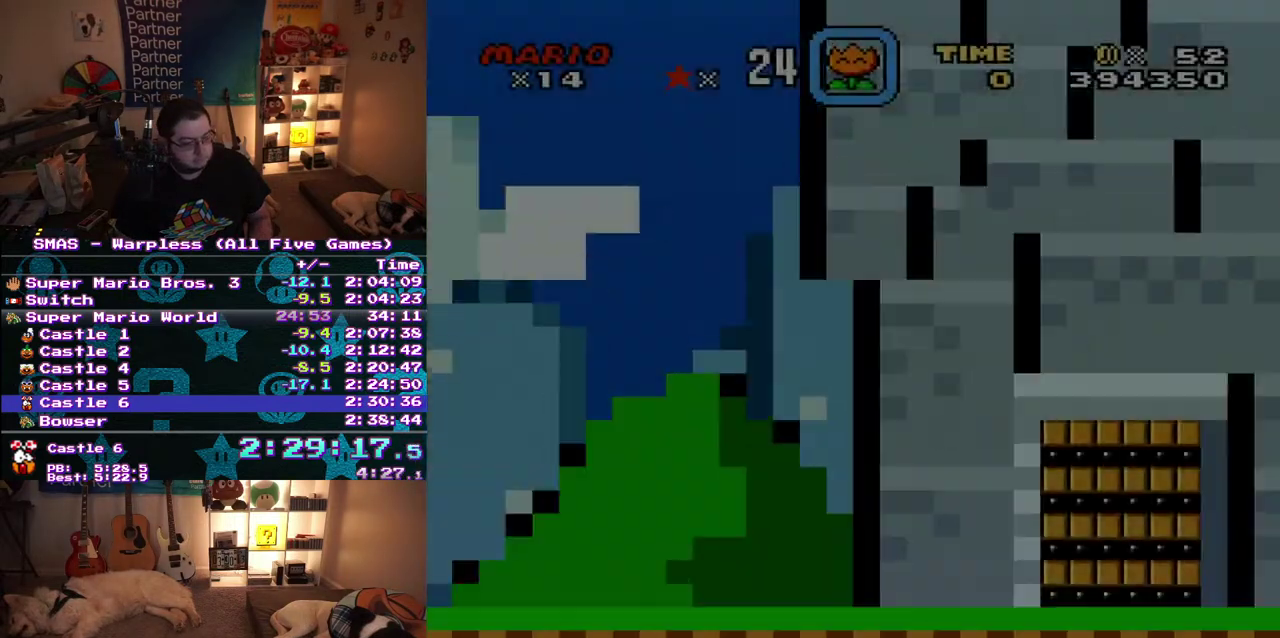
{"buttons": [], "events": []}
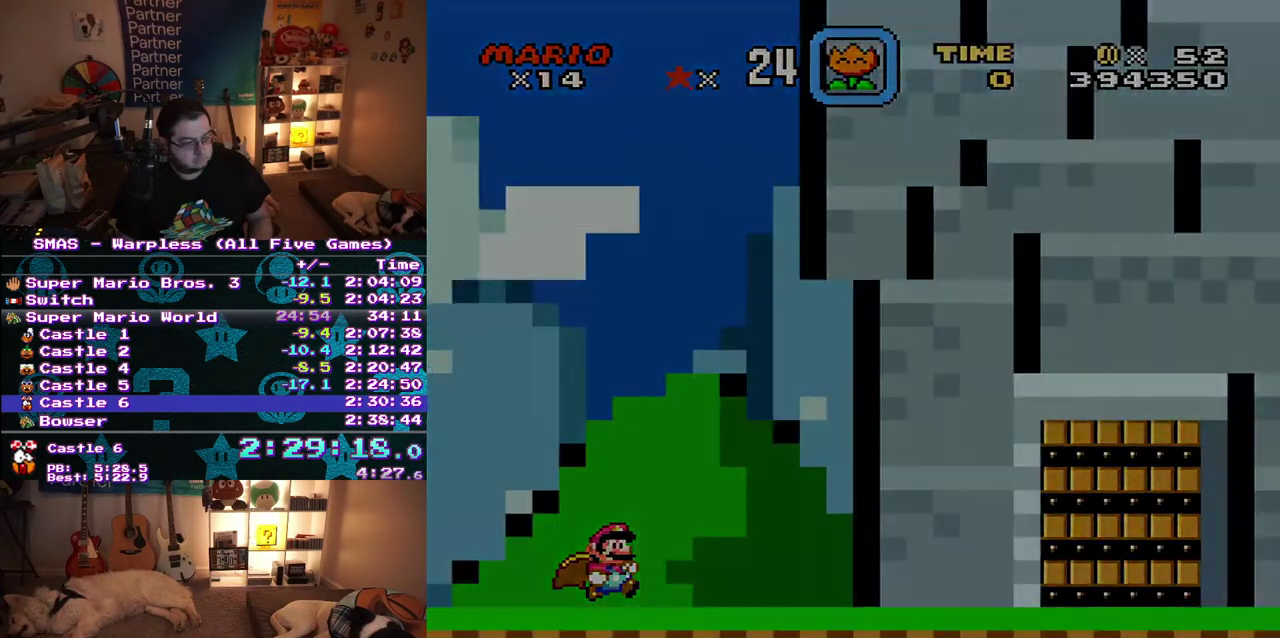
{"buttons": [], "events": []}
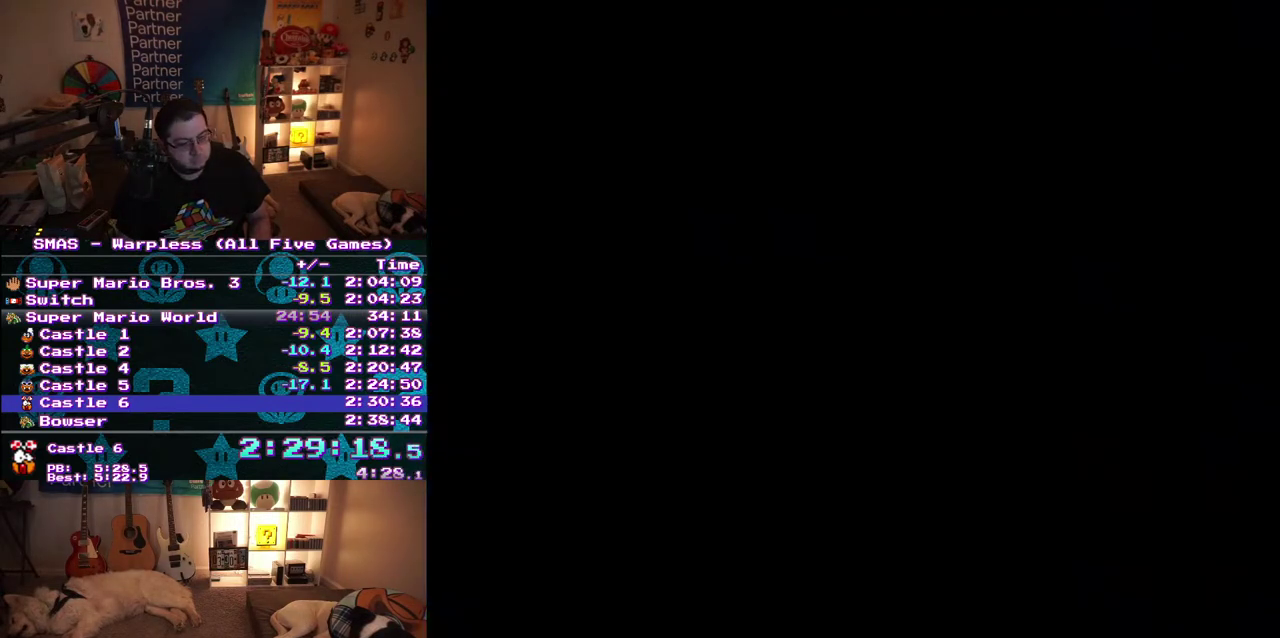
{"buttons": ["DPAD_RIGHT"], "events": [[483, "DPAD_RIGHT", "down"]]}
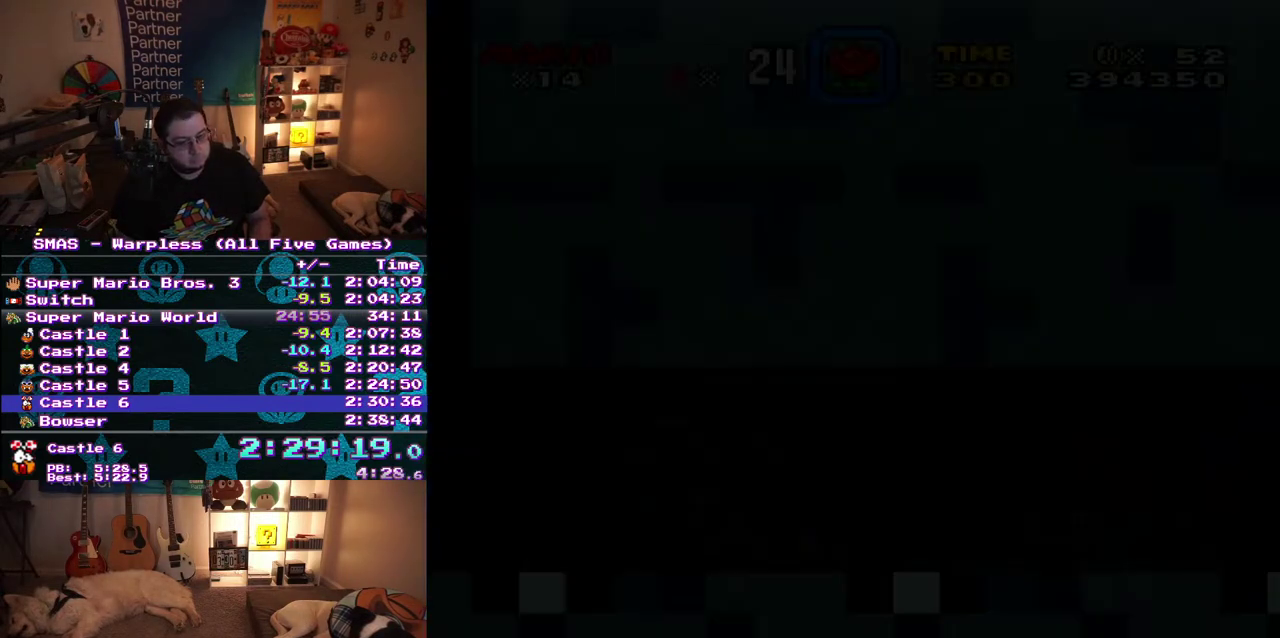
{"buttons": ["DPAD_RIGHT"], "events": []}
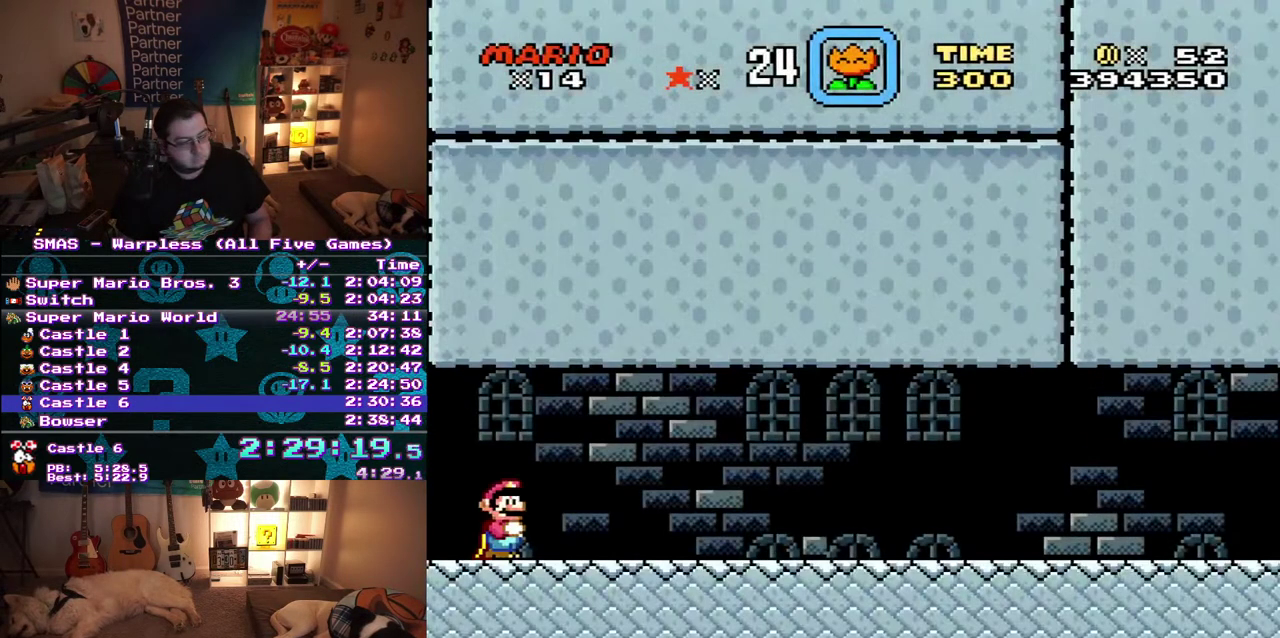
{"buttons": ["DPAD_RIGHT"], "events": []}
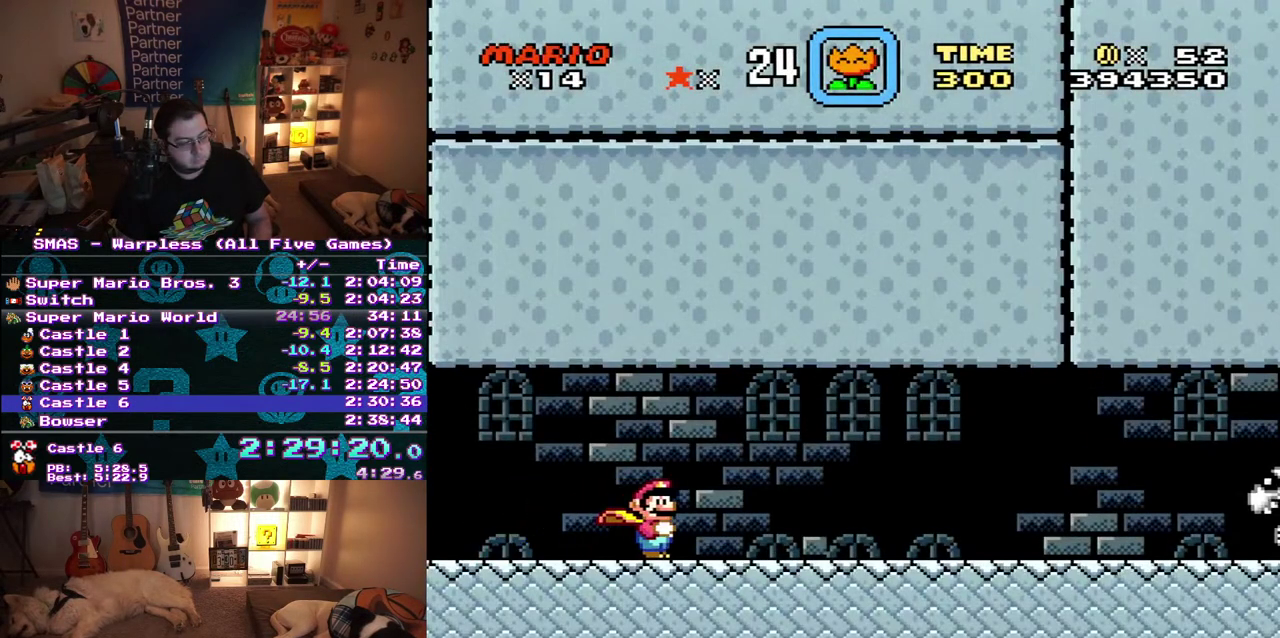
{"buttons": ["DPAD_RIGHT"], "events": []}
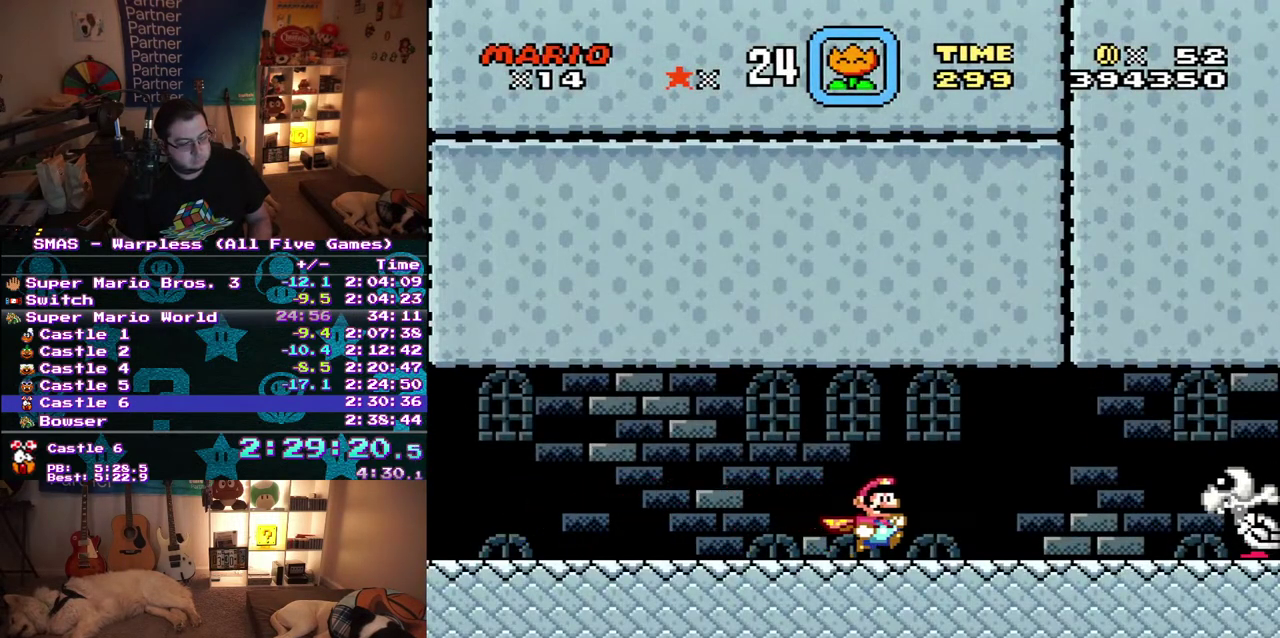
{"buttons": ["DPAD_RIGHT"], "events": []}
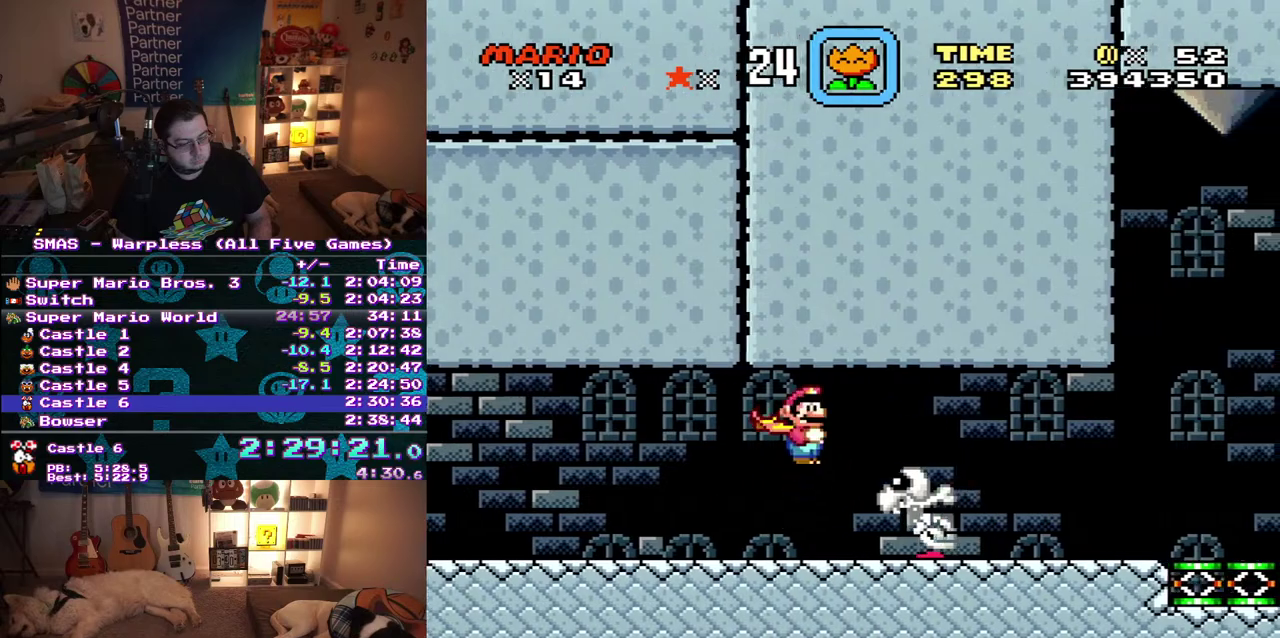
{"buttons": ["DPAD_RIGHT"], "events": []}
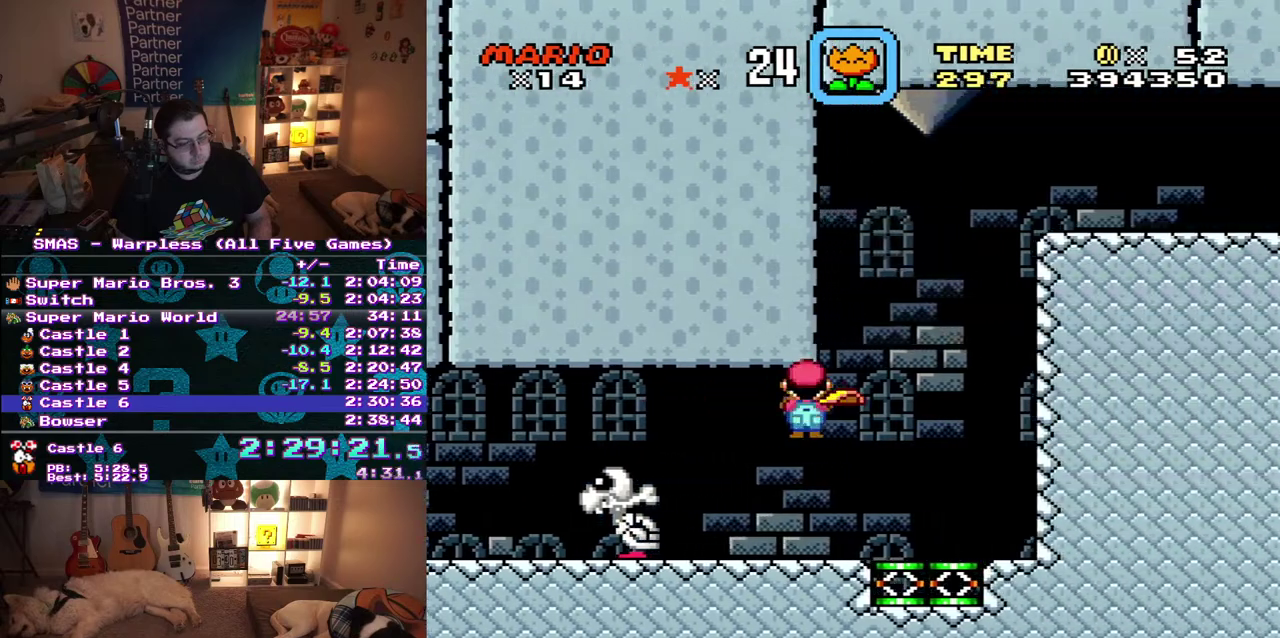
{"buttons": ["DPAD_RIGHT"], "events": []}
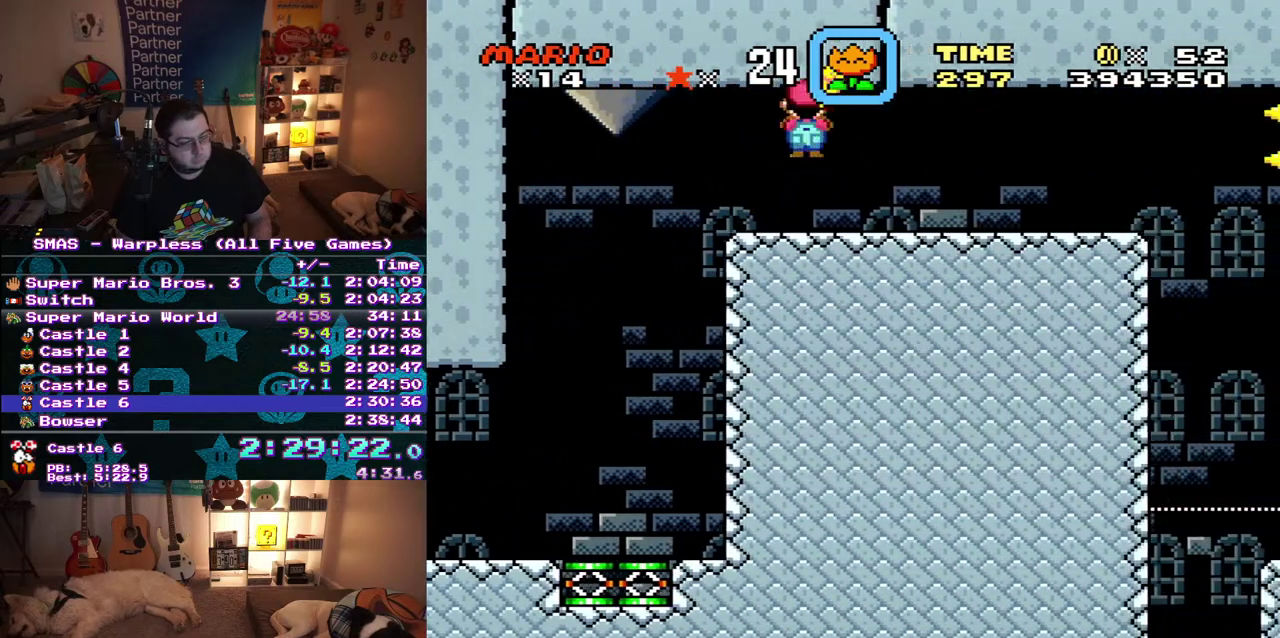
{"buttons": ["DPAD_RIGHT"], "events": []}
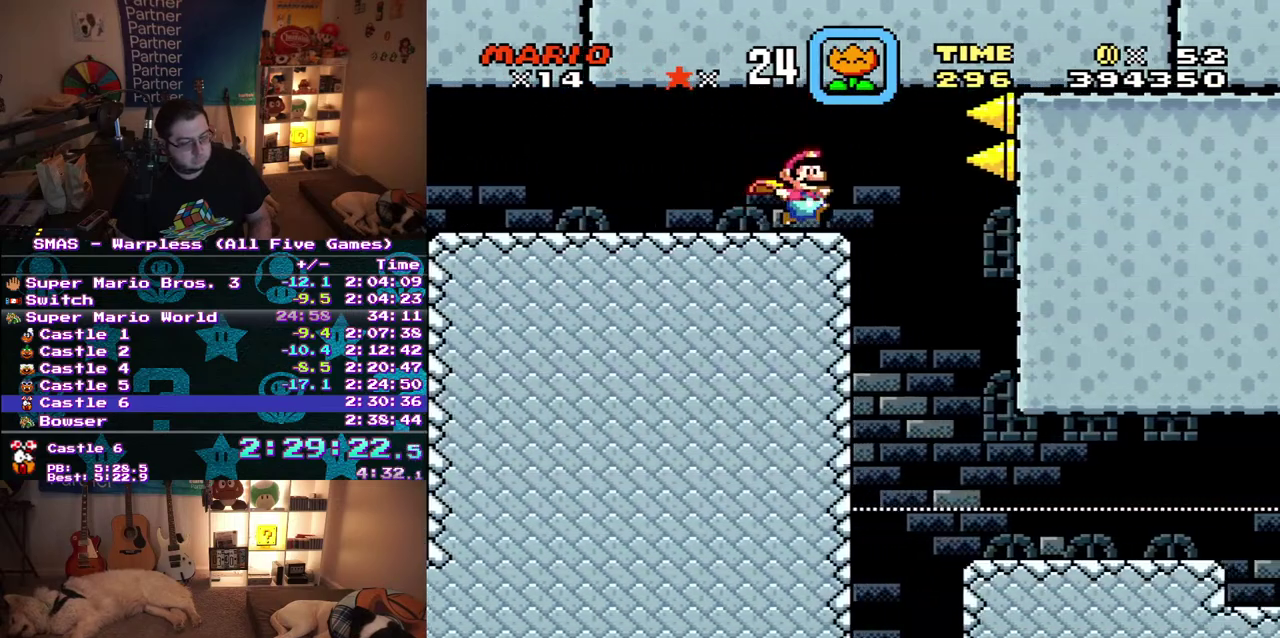
{"buttons": ["DPAD_RIGHT"], "events": [[117, "DPAD_UP", "down"], [133, "DPAD_RIGHT", "up"], [150, "DPAD_LEFT", "down"], [183, "DPAD_UP", "up"], [317, "DPAD_LEFT", "up"], [317, "DPAD_RIGHT", "down"]]}
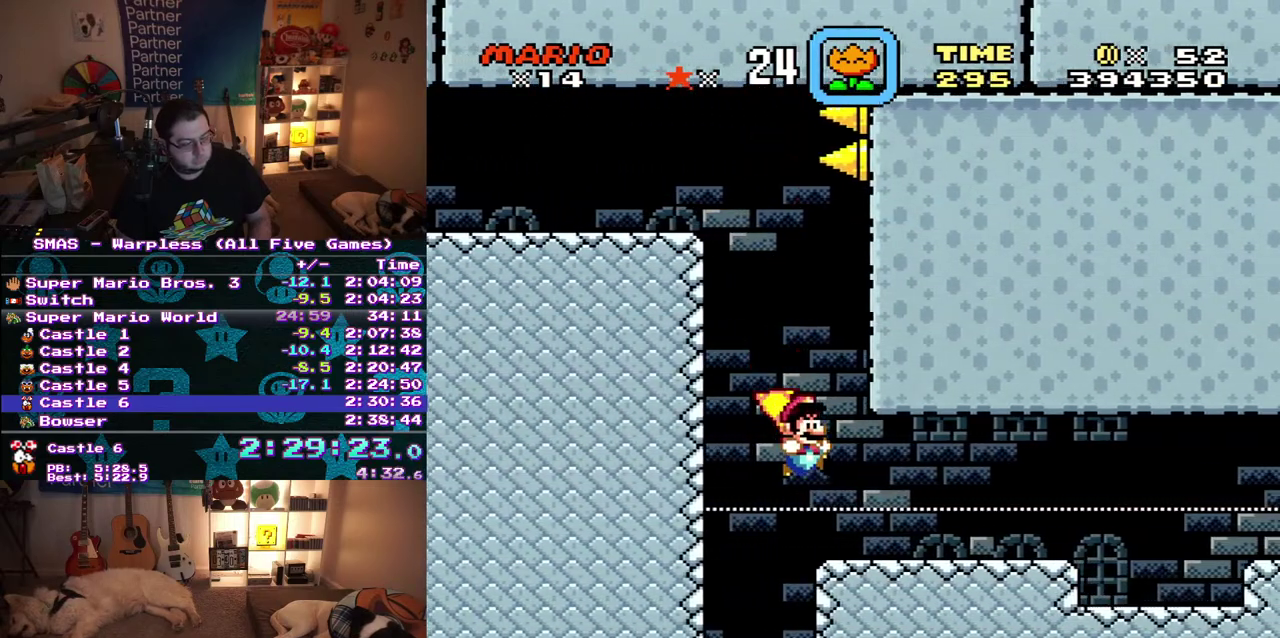
{"buttons": ["DPAD_RIGHT"], "events": []}
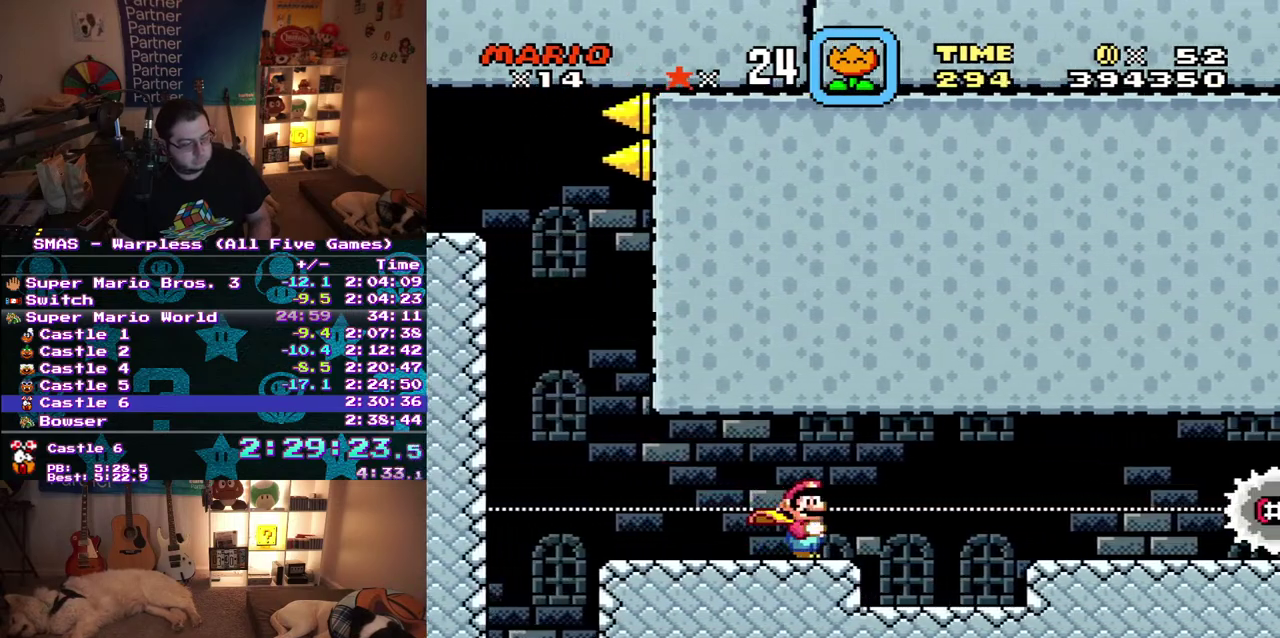
{"buttons": ["DPAD_RIGHT"], "events": []}
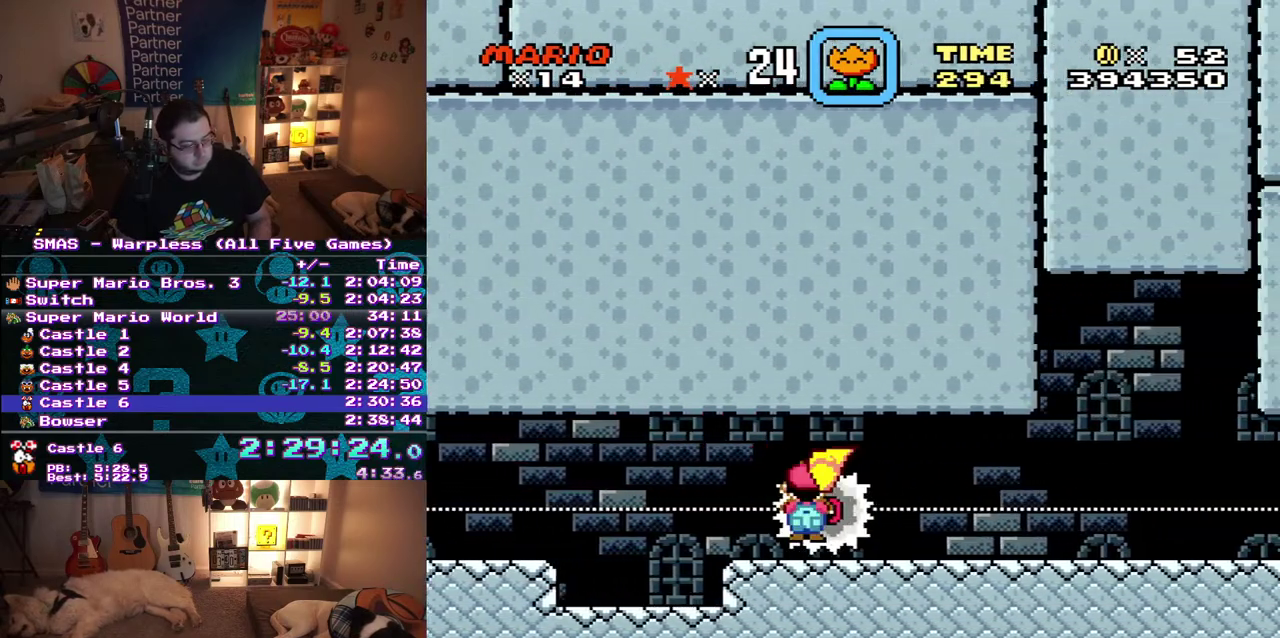
{"buttons": ["DPAD_RIGHT"], "events": []}
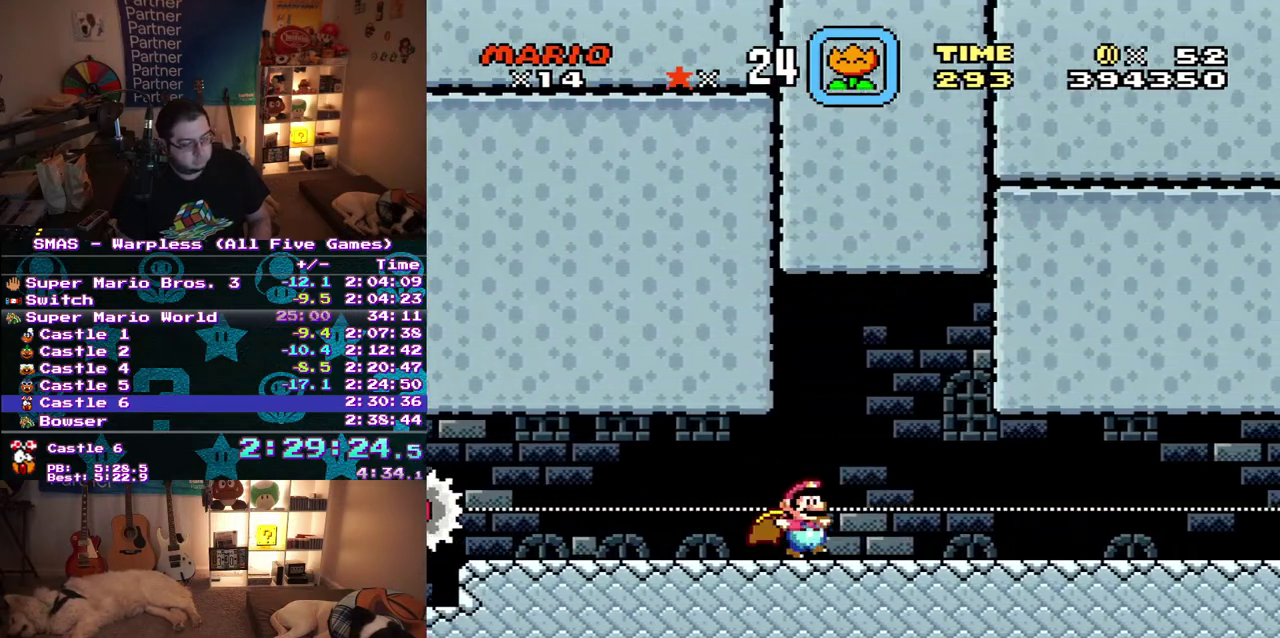
{"buttons": ["DPAD_RIGHT"], "events": []}
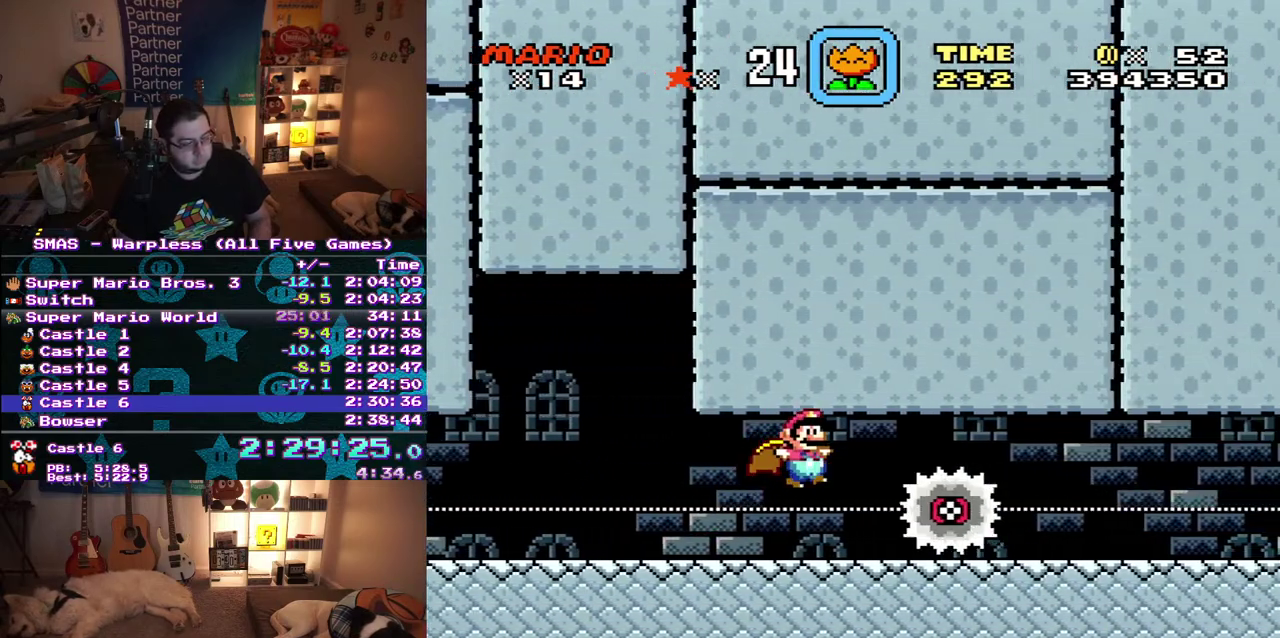
{"buttons": ["DPAD_RIGHT"], "events": []}